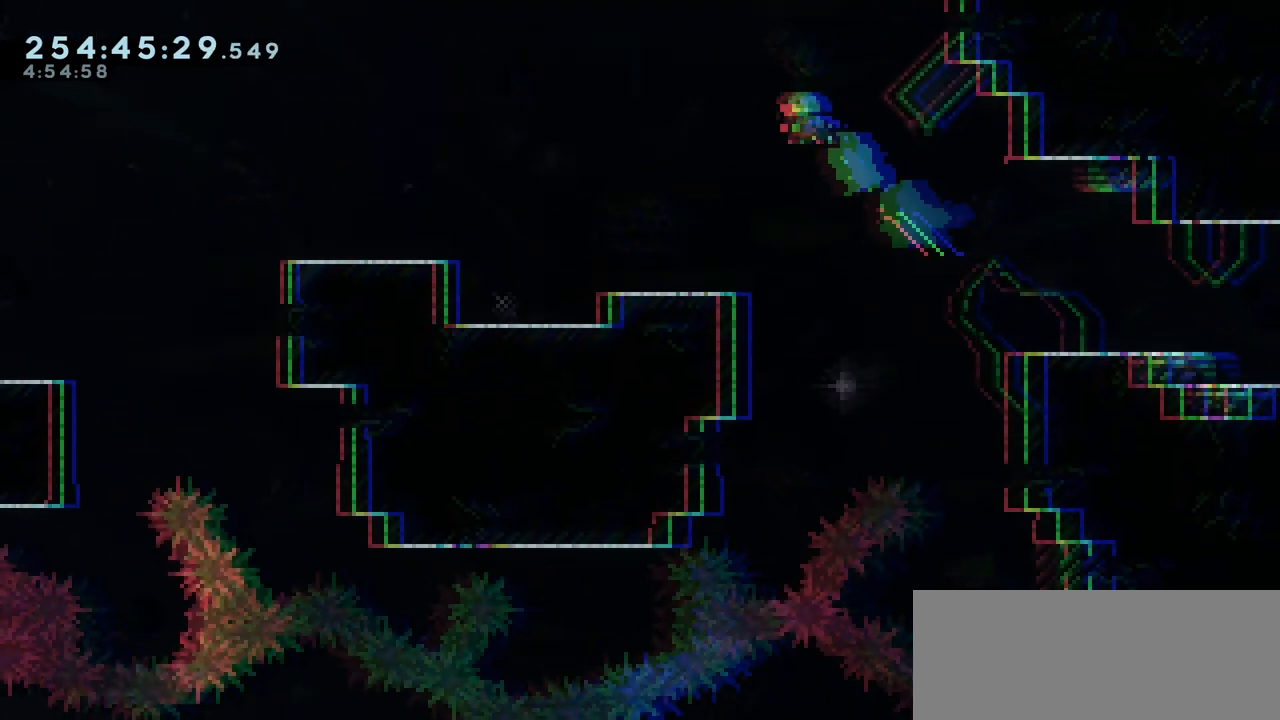
Gameplay with keyboard; each line is a JSON object with the keys held at the frame after it. "events" lists presses ("down") and releases ("up") of "dash", "demo", "down", "grab", "jump", "jump2", "left", "menu", "right", "talk" and "up" between this image and that frame as [ms after this image, input, new state], when the widget could be followed in between. No other keys are recorded. Mouse input is not recorded. Key names are as the overlay labels them; some are game actions (e.g. jump) rather than physical keys.
{"keys": [], "events": [[167, "left", "up"]]}
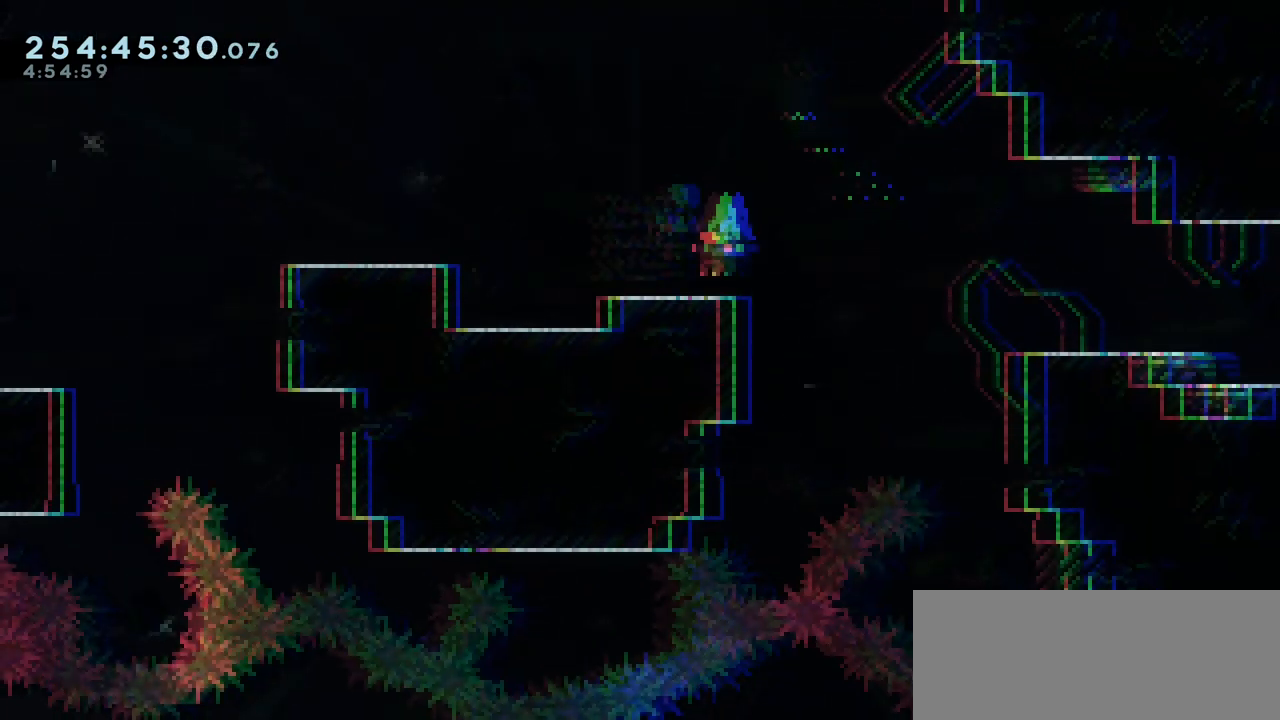
{"keys": ["dash", "up"], "events": [[67, "right", "down"], [100, "jump2", "down"], [433, "right", "up"], [433, "up", "down"], [467, "dash", "down"], [483, "jump2", "up"]]}
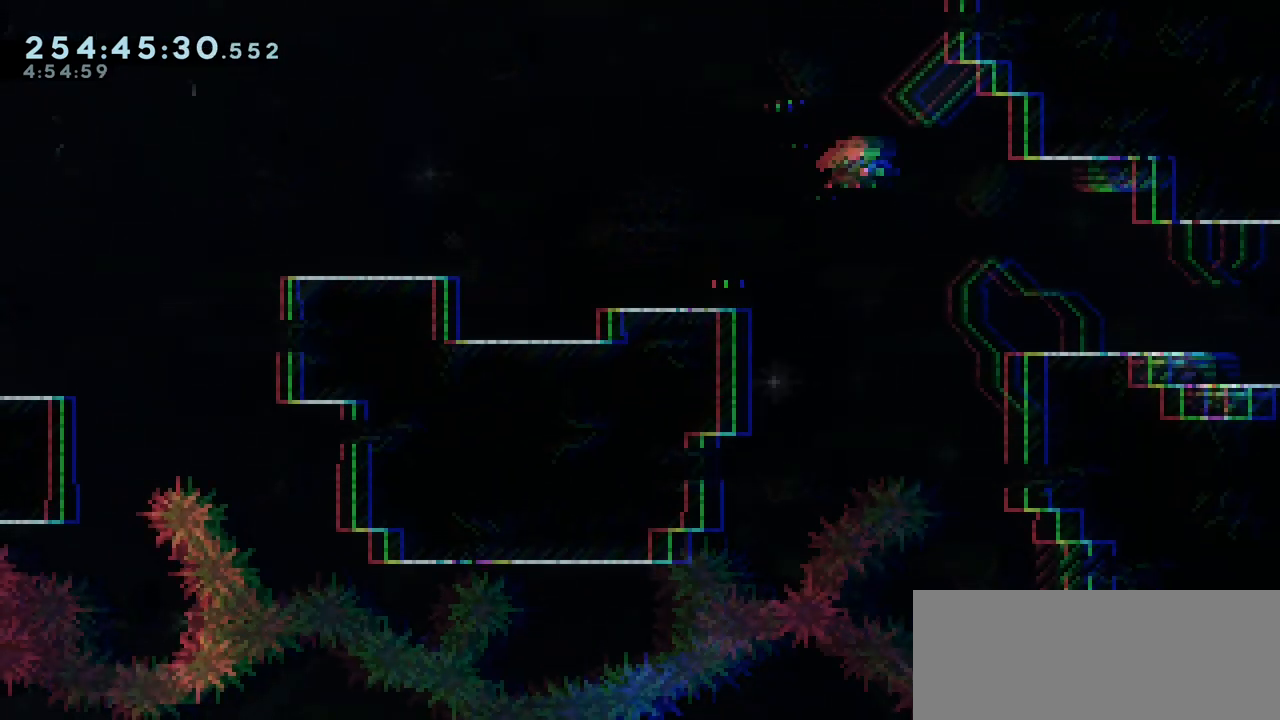
{"keys": ["grab", "right", "up"], "events": [[183, "dash", "up"], [183, "grab", "down"], [183, "right", "down"]]}
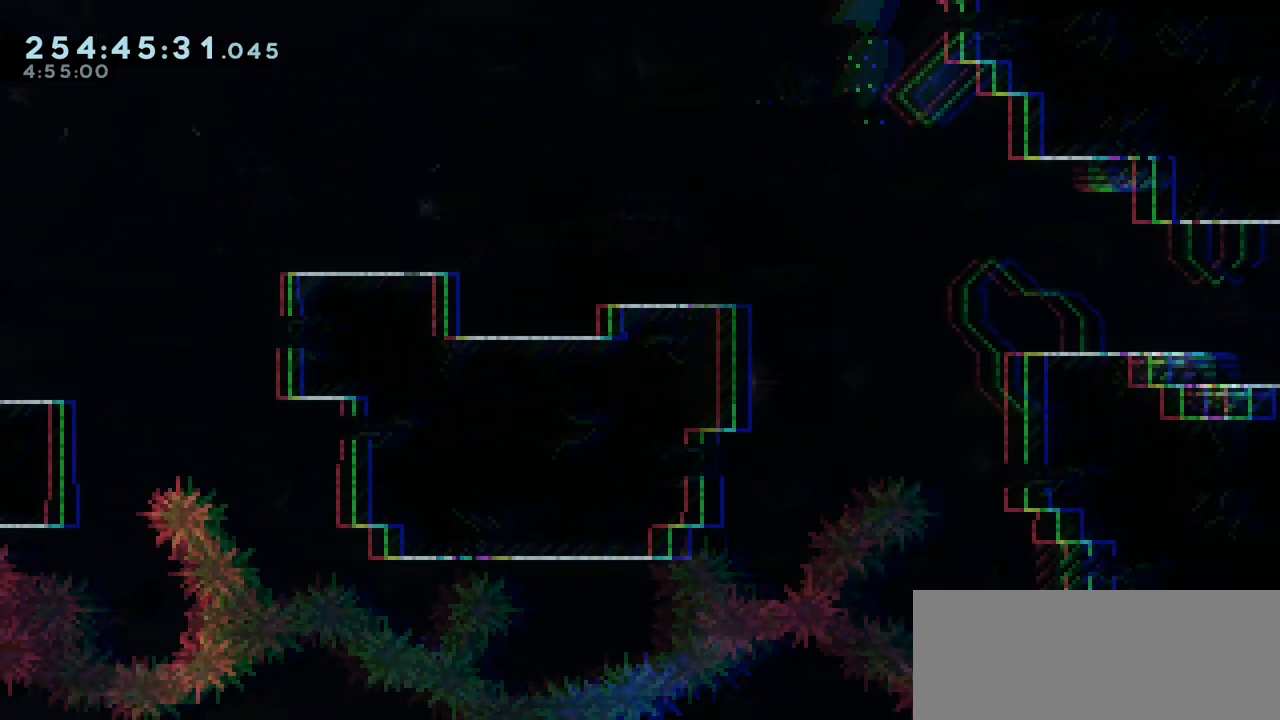
{"keys": ["grab", "jump2", "up"], "events": [[233, "right", "up"], [283, "jump2", "down"]]}
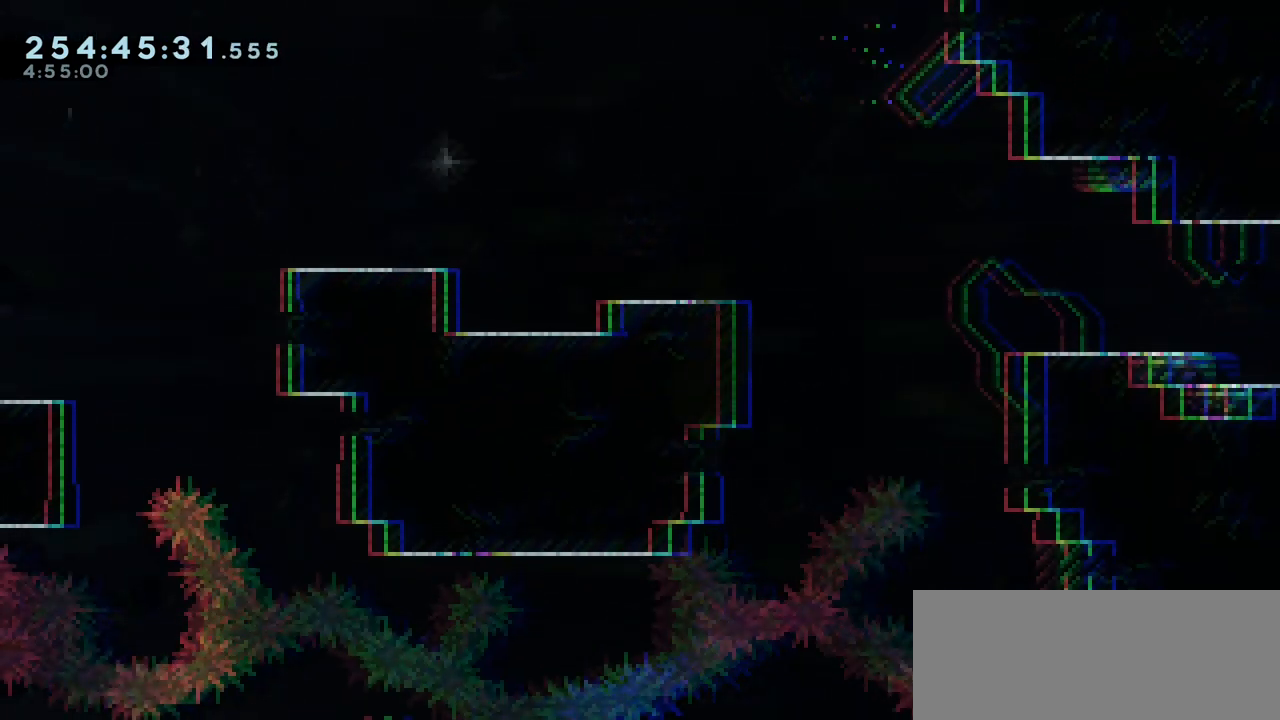
{"keys": ["grab", "left", "up"], "events": [[67, "jump2", "up"], [167, "jump2", "down"], [183, "left", "down"], [500, "jump2", "up"]]}
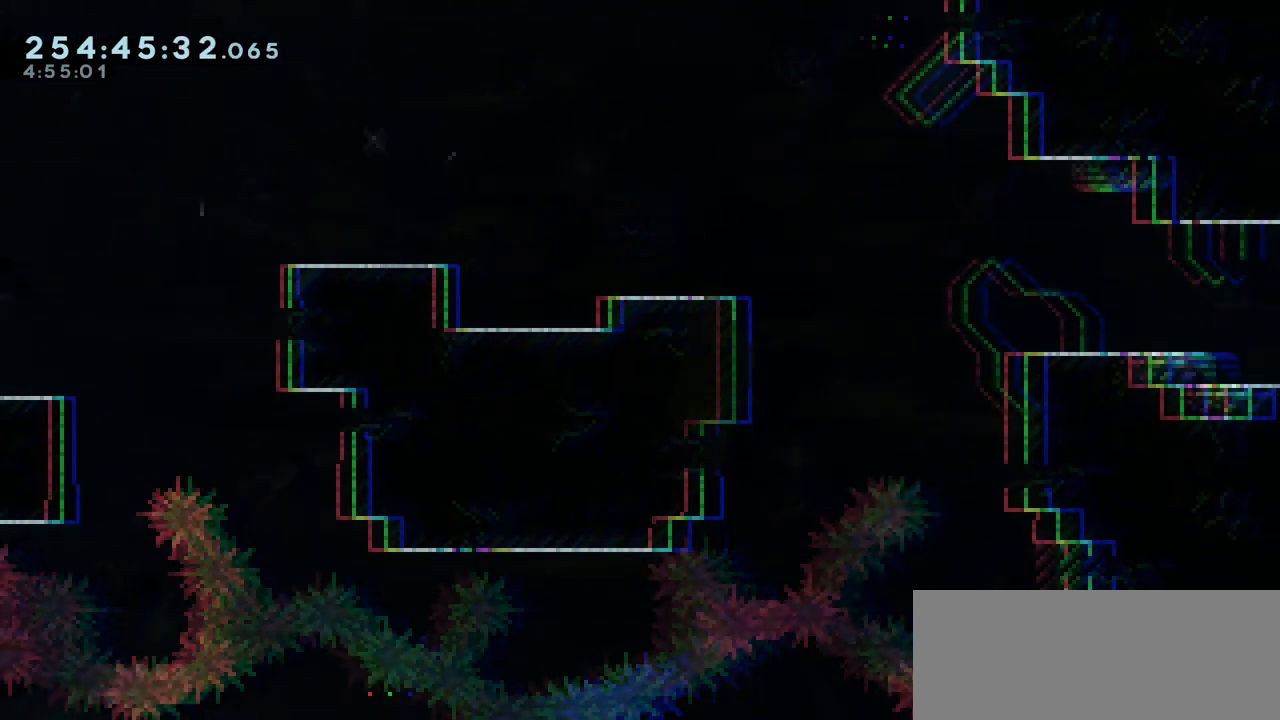
{"keys": ["left"], "events": [[100, "up", "up"], [150, "grab", "up"]]}
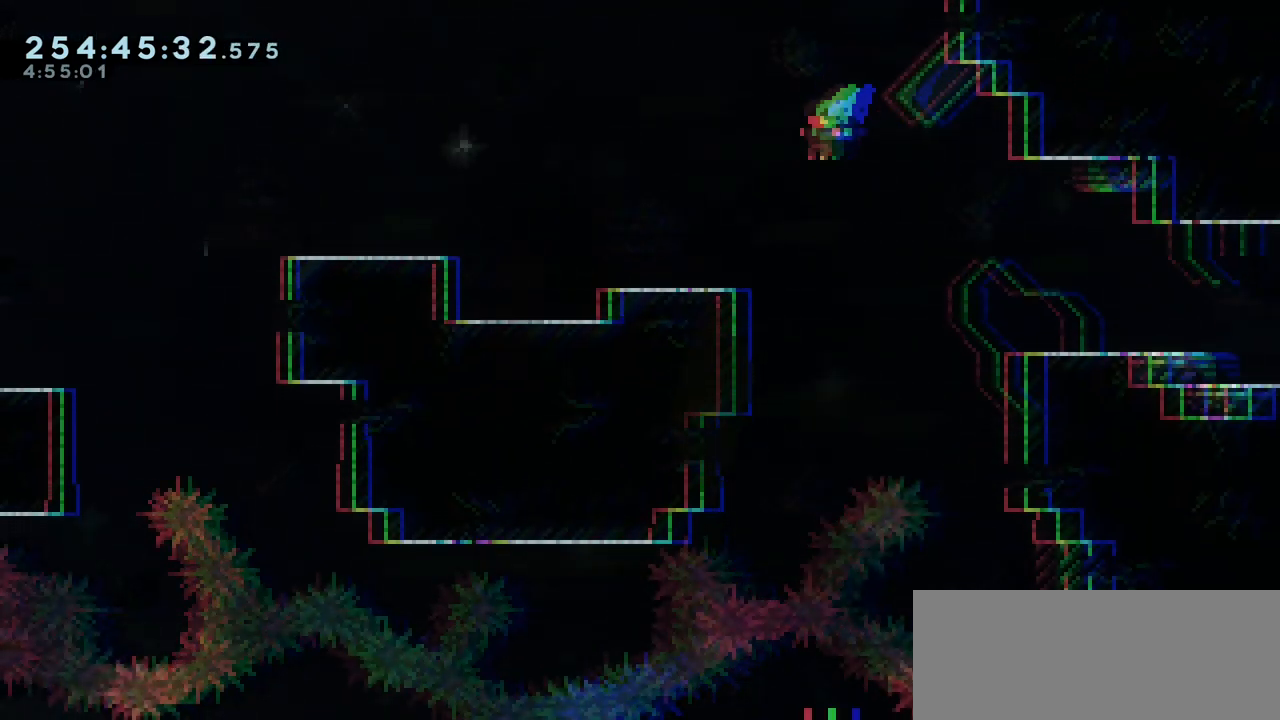
{"keys": ["grab", "jump2", "left"], "events": [[333, "grab", "down"], [367, "jump2", "down"]]}
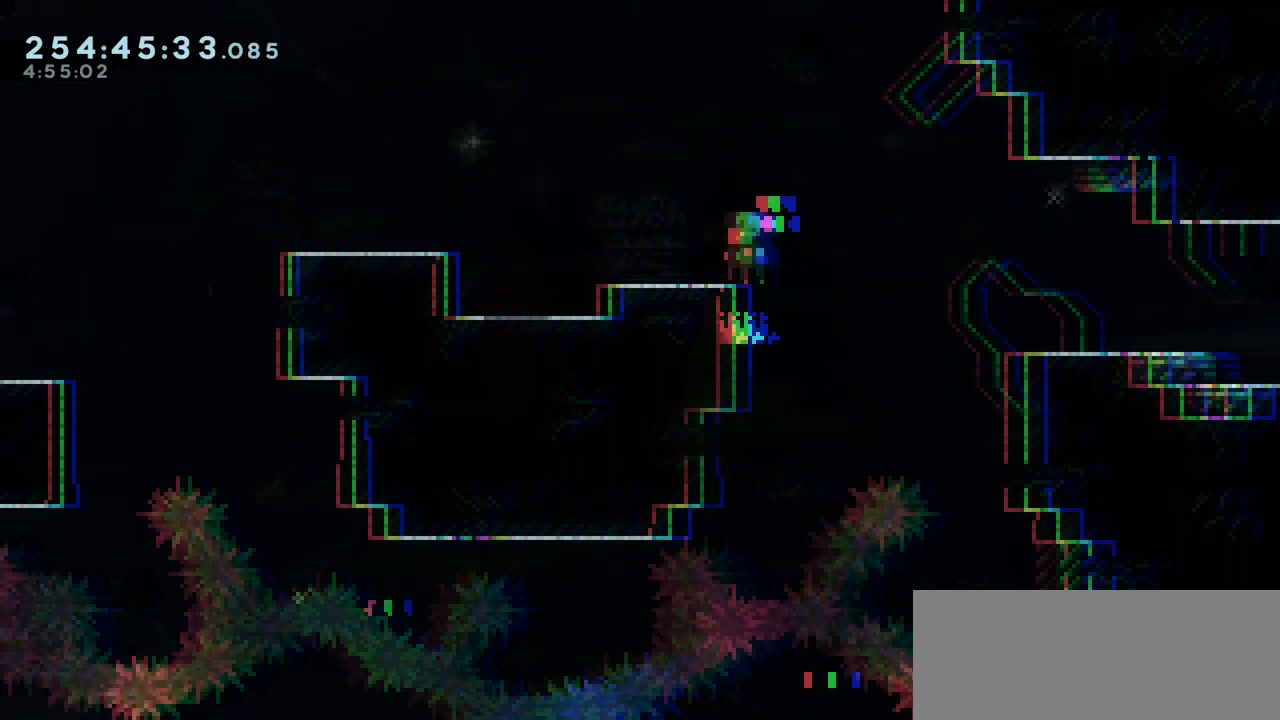
{"keys": ["jump2", "left"], "events": [[150, "jump2", "up"], [217, "grab", "up"], [433, "jump2", "down"]]}
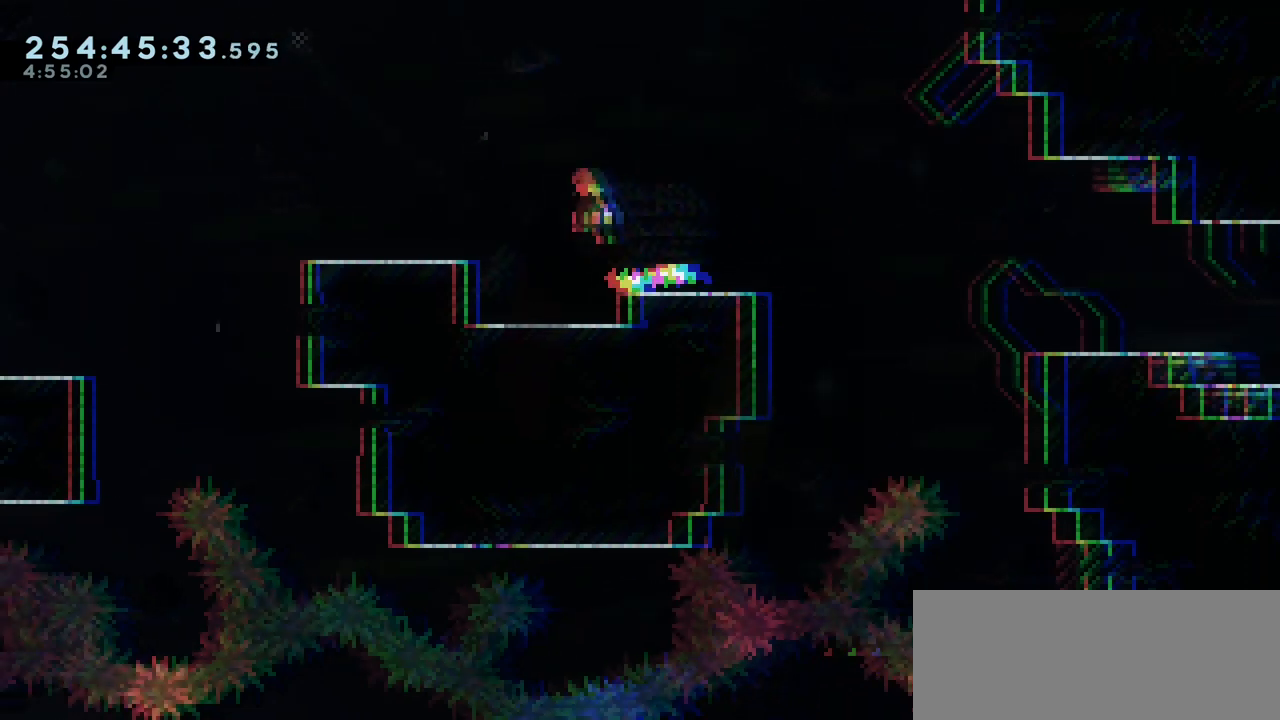
{"keys": ["jump2", "left"], "events": [[233, "jump2", "up"], [250, "dash", "down"], [250, "down", "down"], [383, "down", "up"], [467, "dash", "up"], [467, "jump2", "down"]]}
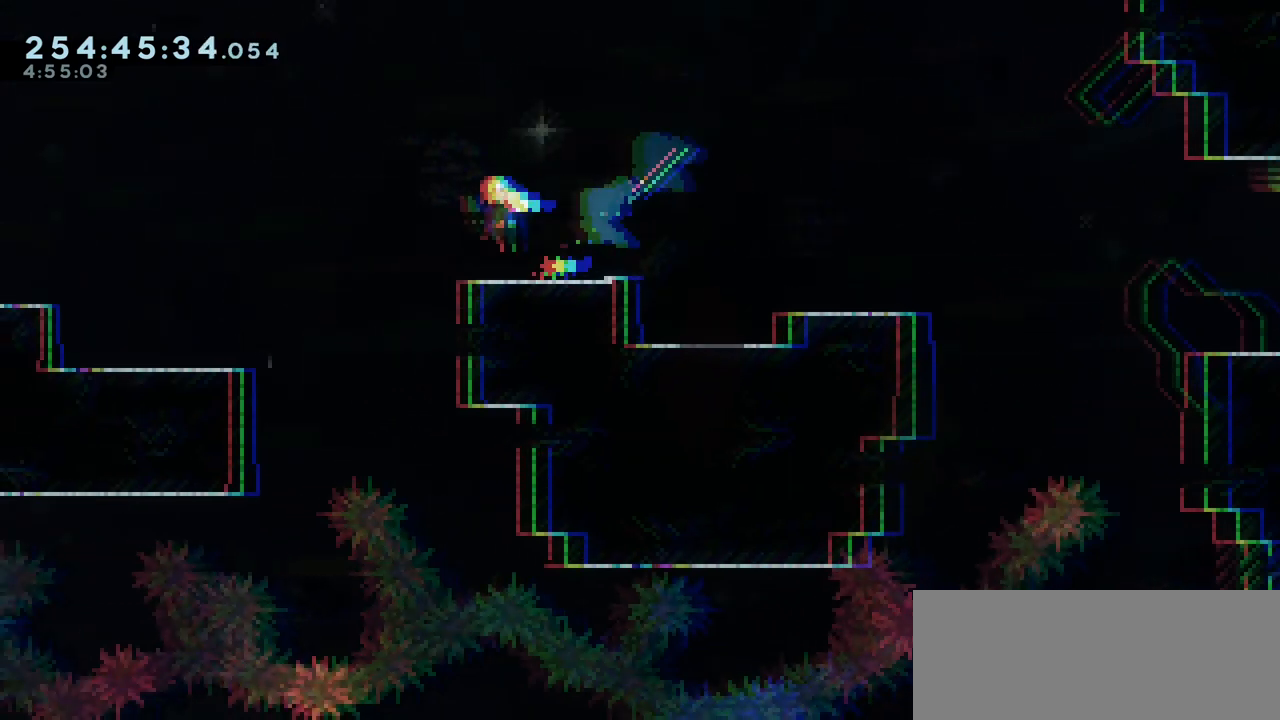
{"keys": ["jump2", "left"], "events": [[67, "jump2", "up"], [400, "jump2", "down"]]}
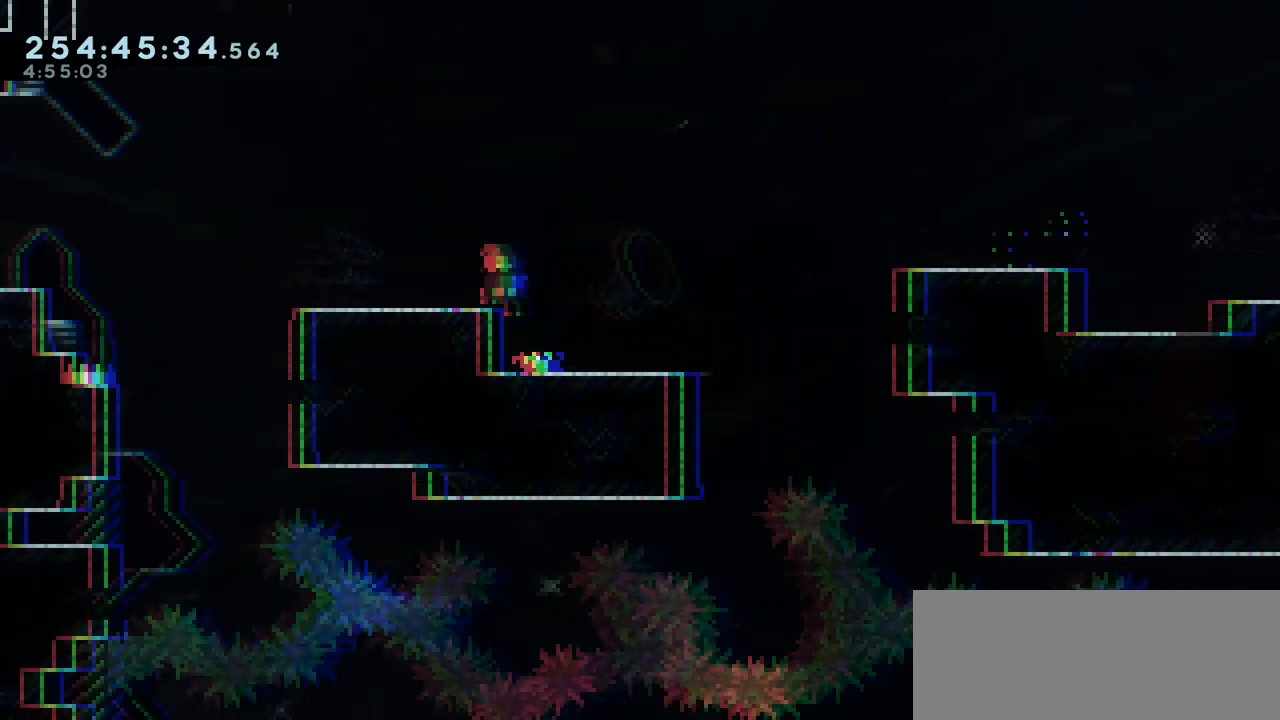
{"keys": ["jump2", "left"], "events": [[183, "jump2", "up"], [233, "down", "down"], [250, "dash", "down"], [383, "down", "up"], [450, "jump2", "down"], [483, "dash", "up"]]}
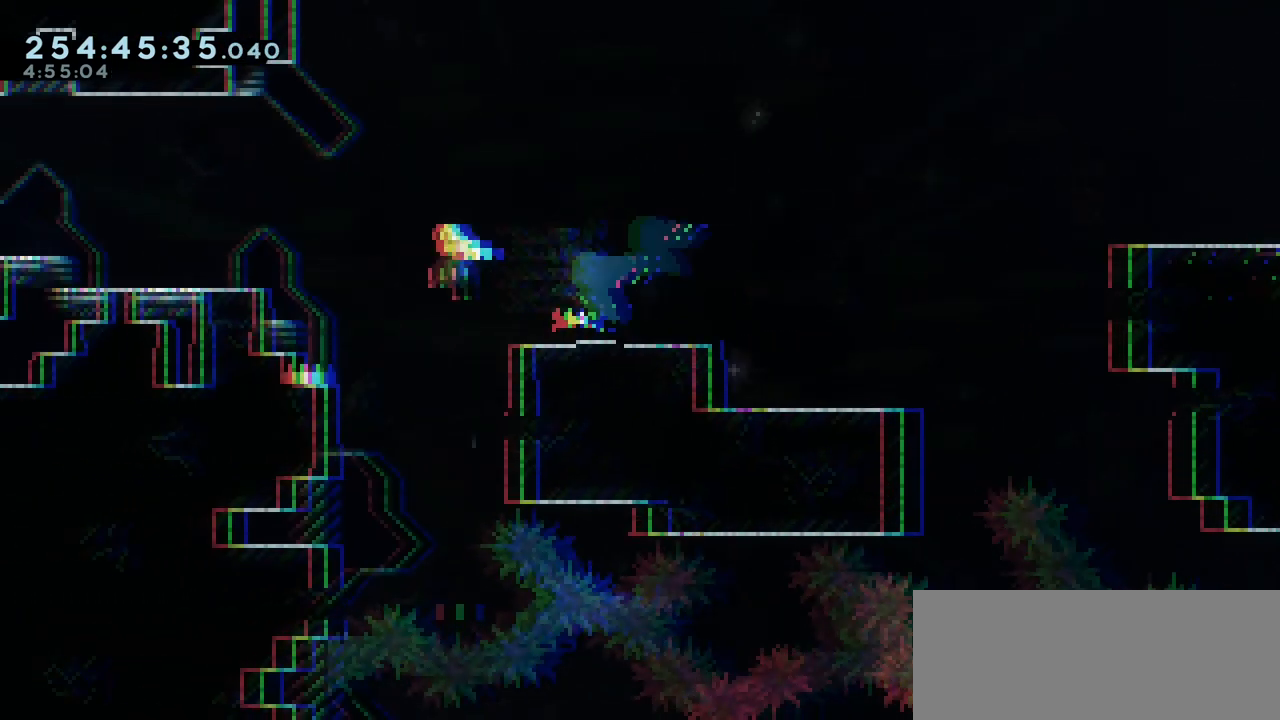
{"keys": ["grab", "jump2", "left"], "events": [[167, "grab", "down"], [167, "jump2", "up"], [333, "jump2", "down"]]}
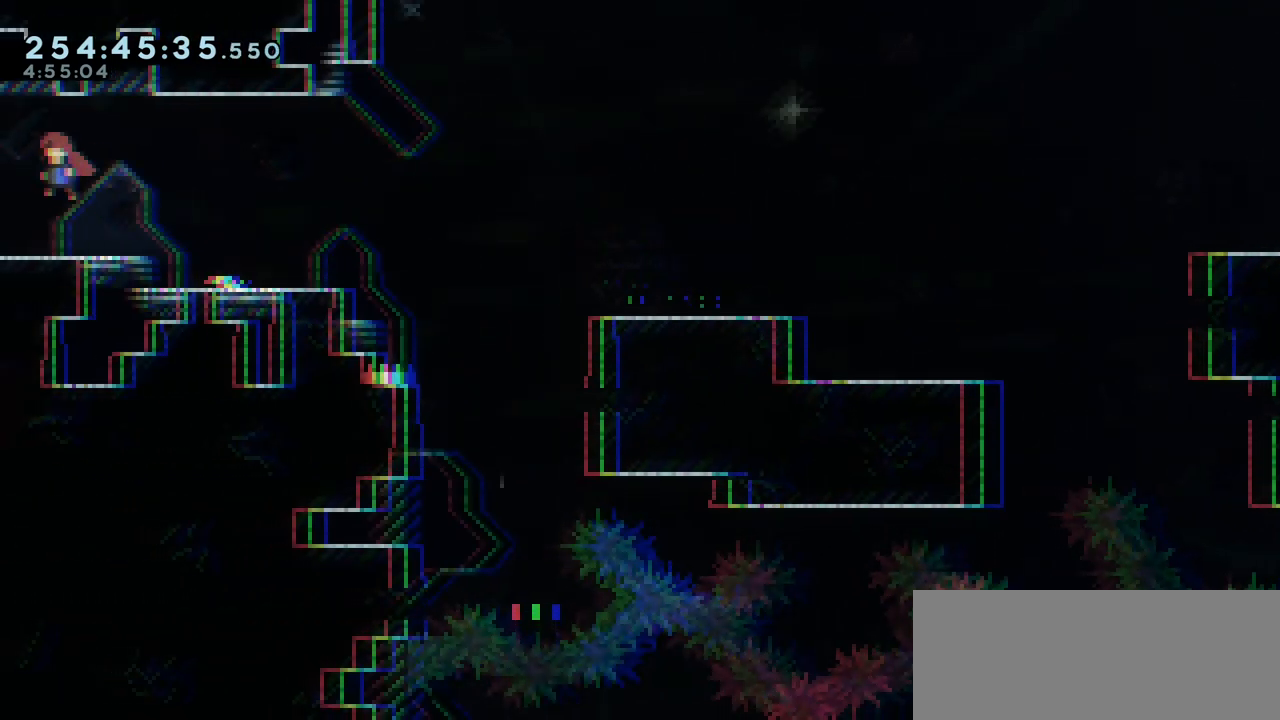
{"keys": ["left"], "events": [[500, "grab", "up"], [500, "jump2", "up"]]}
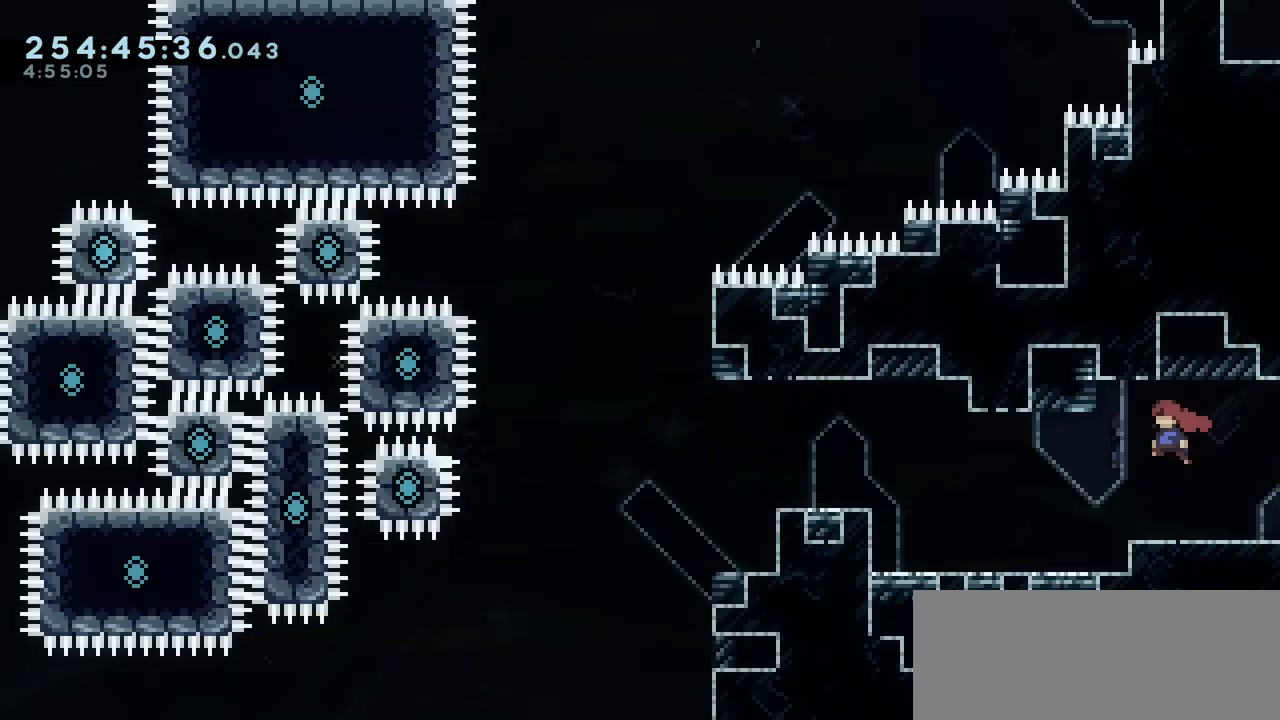
{"keys": ["left"], "events": [[367, "left", "up"], [433, "left", "down"]]}
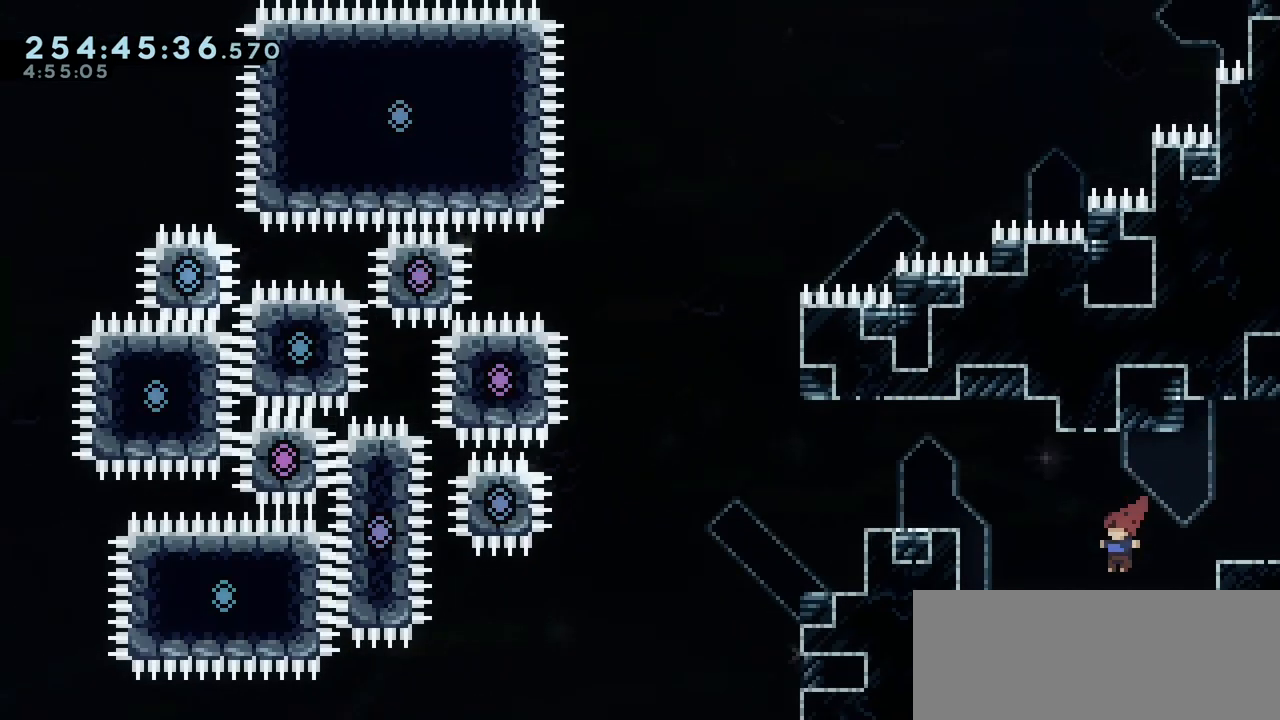
{"keys": ["left"], "events": [[200, "jump2", "down"], [433, "jump2", "up"]]}
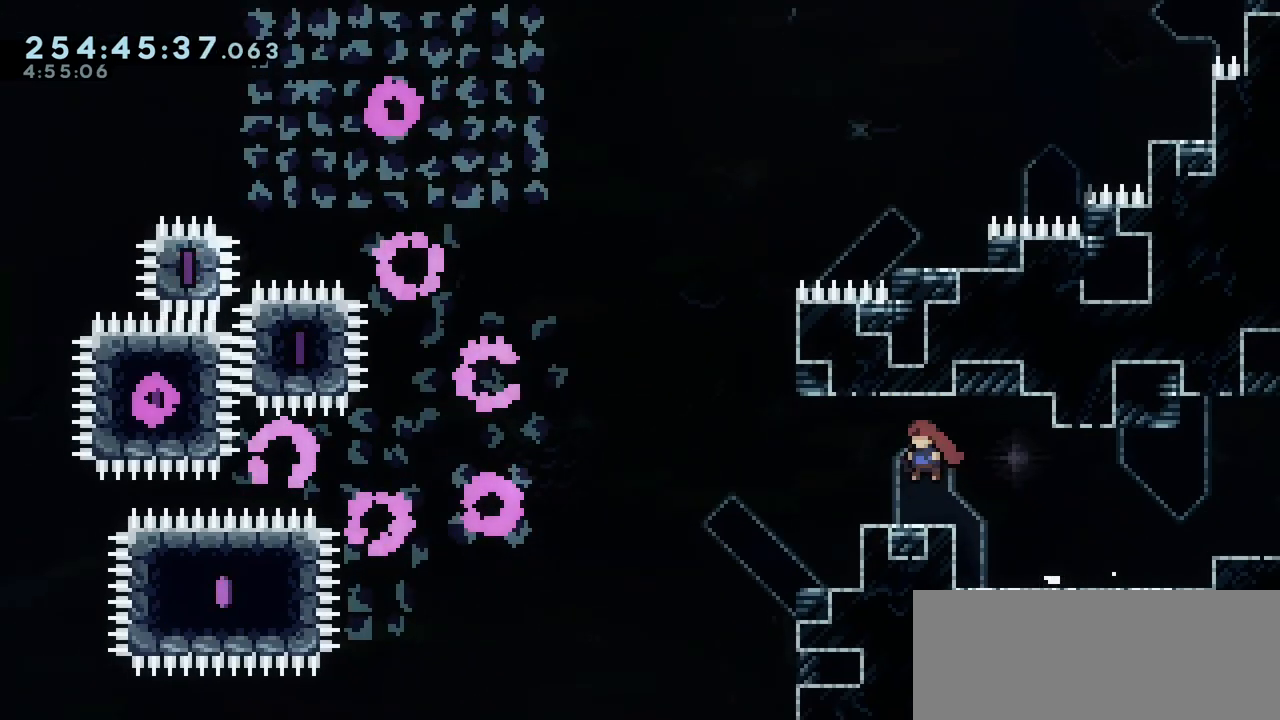
{"keys": ["jump2"], "events": [[217, "jump2", "down"], [467, "left", "up"]]}
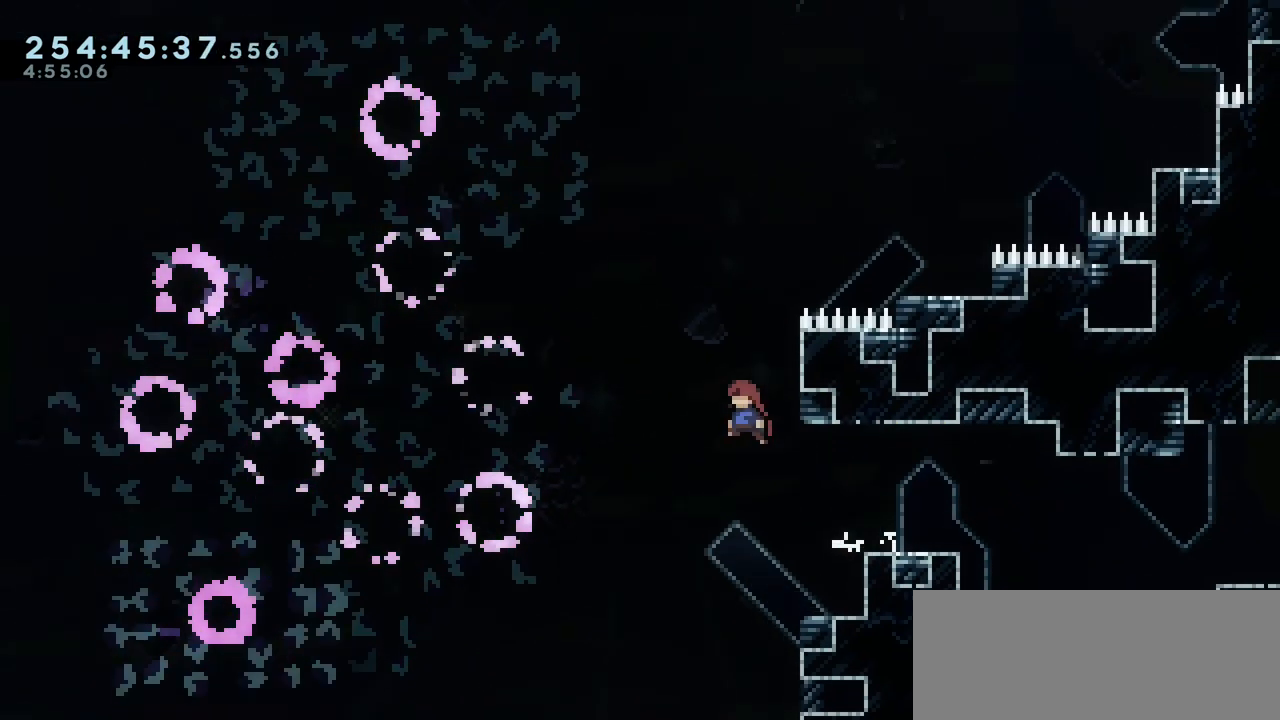
{"keys": [], "events": [[17, "up", "down"], [50, "dash", "down"], [50, "jump2", "up"], [217, "dash", "up"], [217, "up", "up"]]}
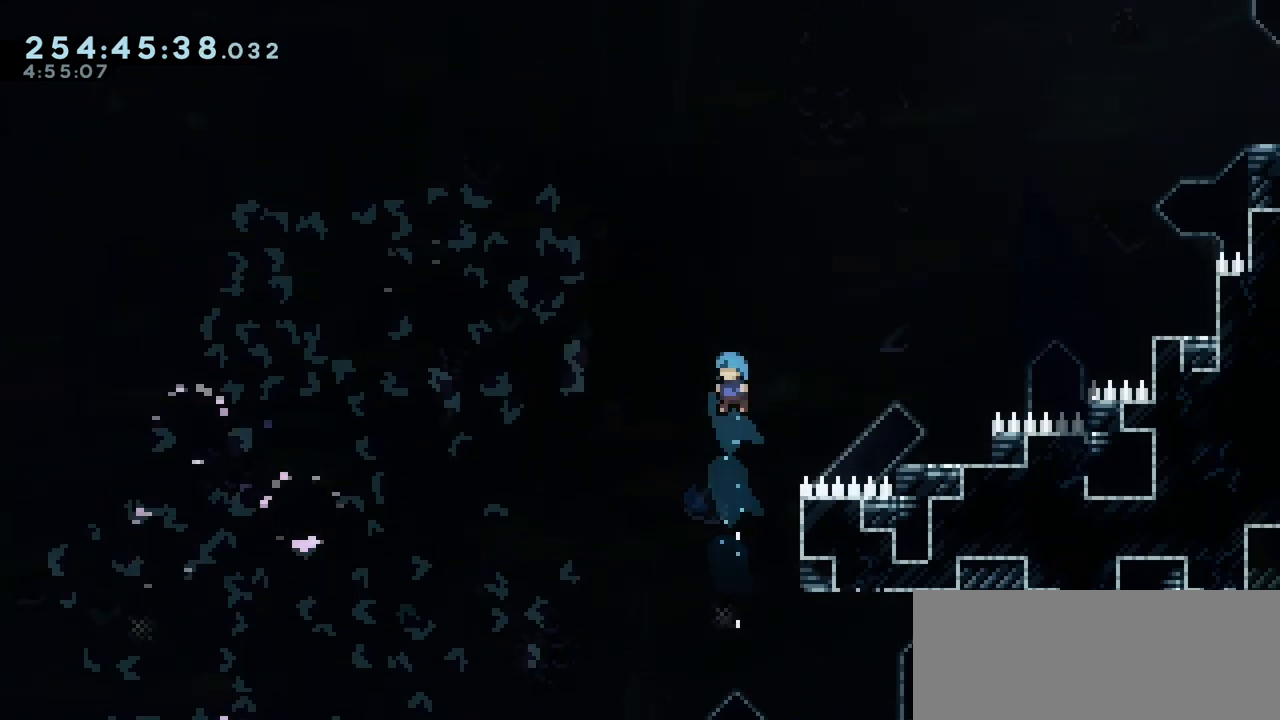
{"keys": ["grab", "right", "up"], "events": [[83, "right", "down"], [217, "up", "down"], [267, "grab", "down"]]}
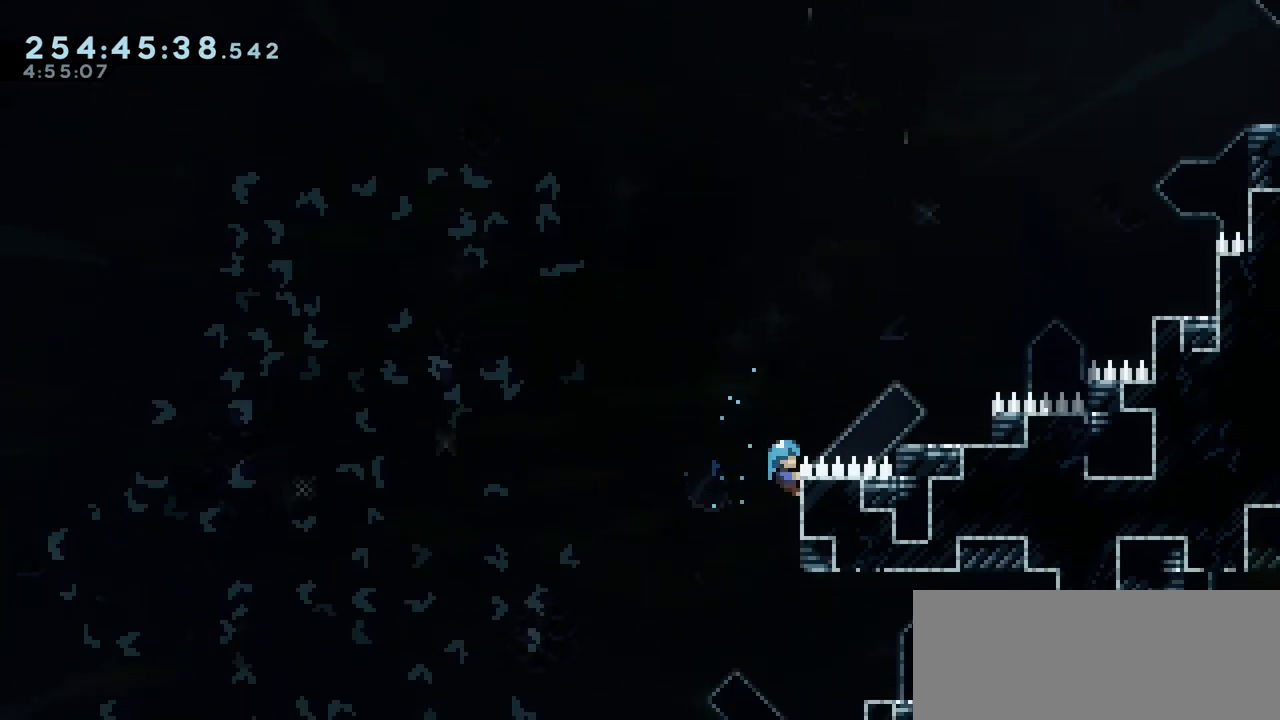
{"keys": [], "events": [[17, "jump2", "down"], [250, "up", "up"], [333, "grab", "up"], [367, "jump2", "up"], [450, "right", "up"]]}
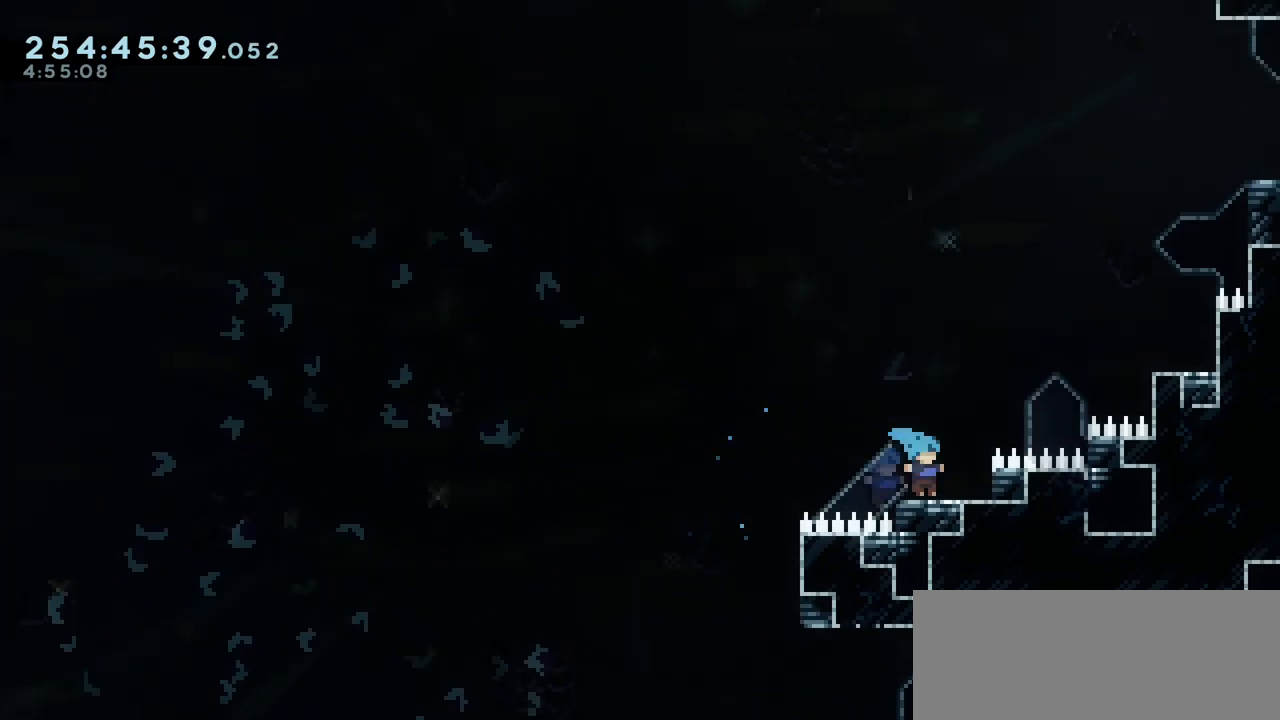
{"keys": ["right", "up"], "events": [[83, "jump2", "down"], [83, "right", "down"], [300, "dash", "down"], [300, "up", "down"], [367, "jump2", "up"], [433, "dash", "up"]]}
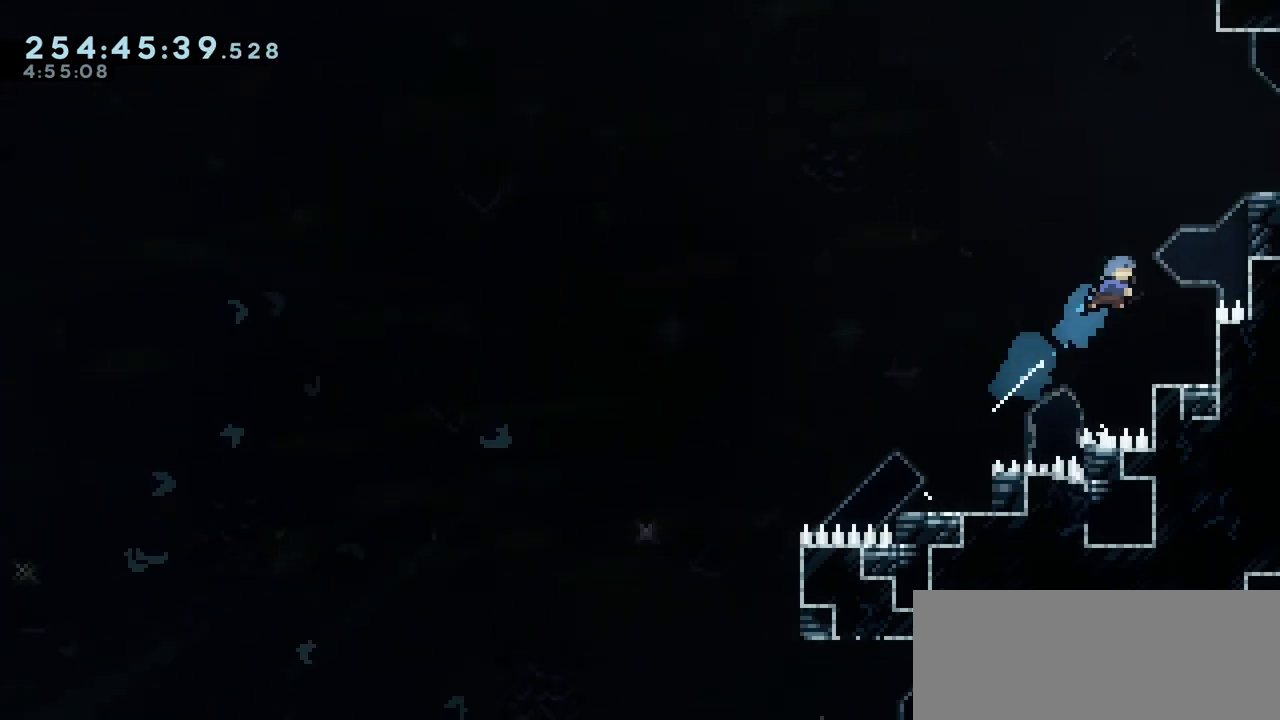
{"keys": ["jump2"], "events": [[50, "up", "up"], [67, "right", "up"], [500, "jump2", "down"]]}
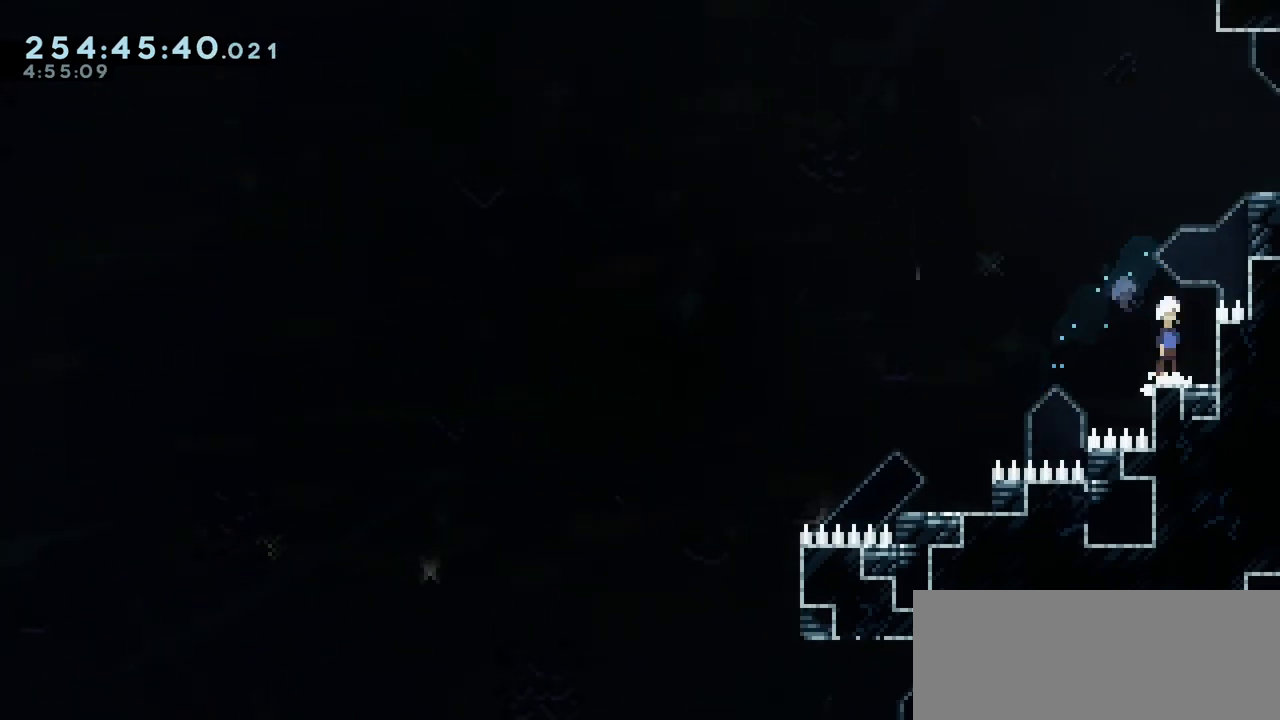
{"keys": ["right"], "events": [[233, "right", "down"], [267, "up", "down"], [283, "dash", "down"], [317, "jump2", "up"], [433, "up", "up"], [483, "dash", "up"]]}
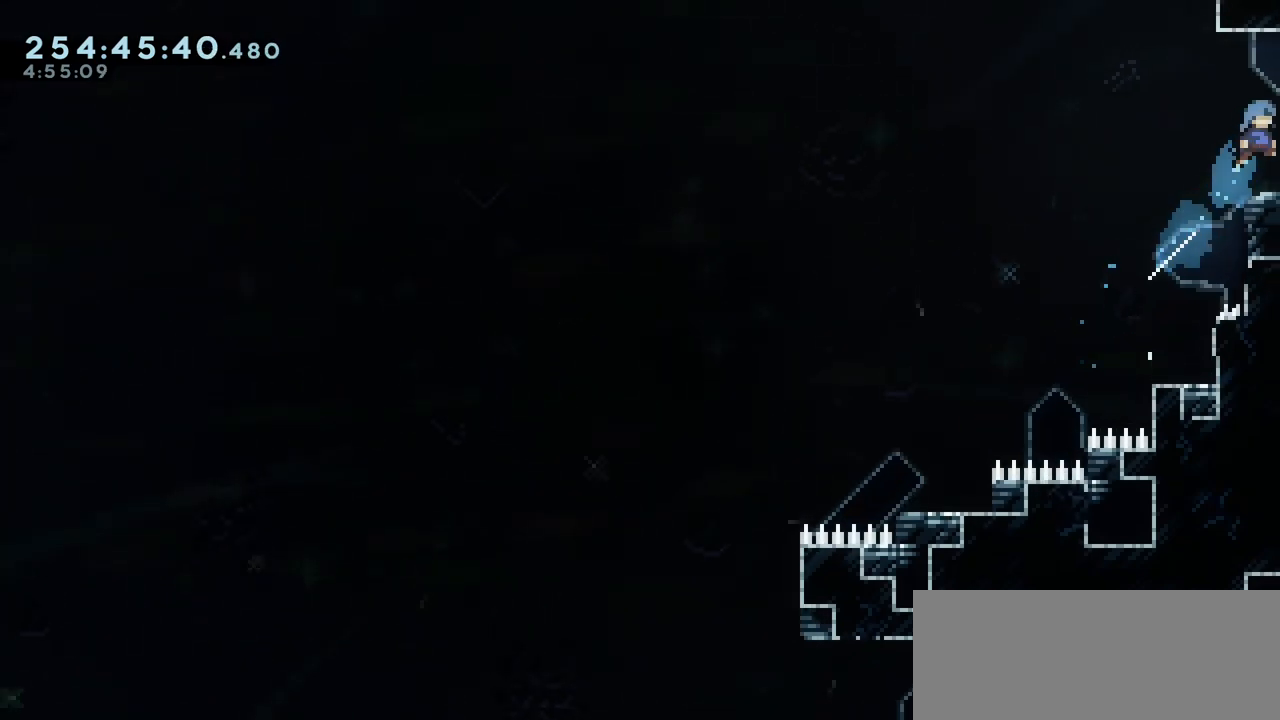
{"keys": ["right"], "events": []}
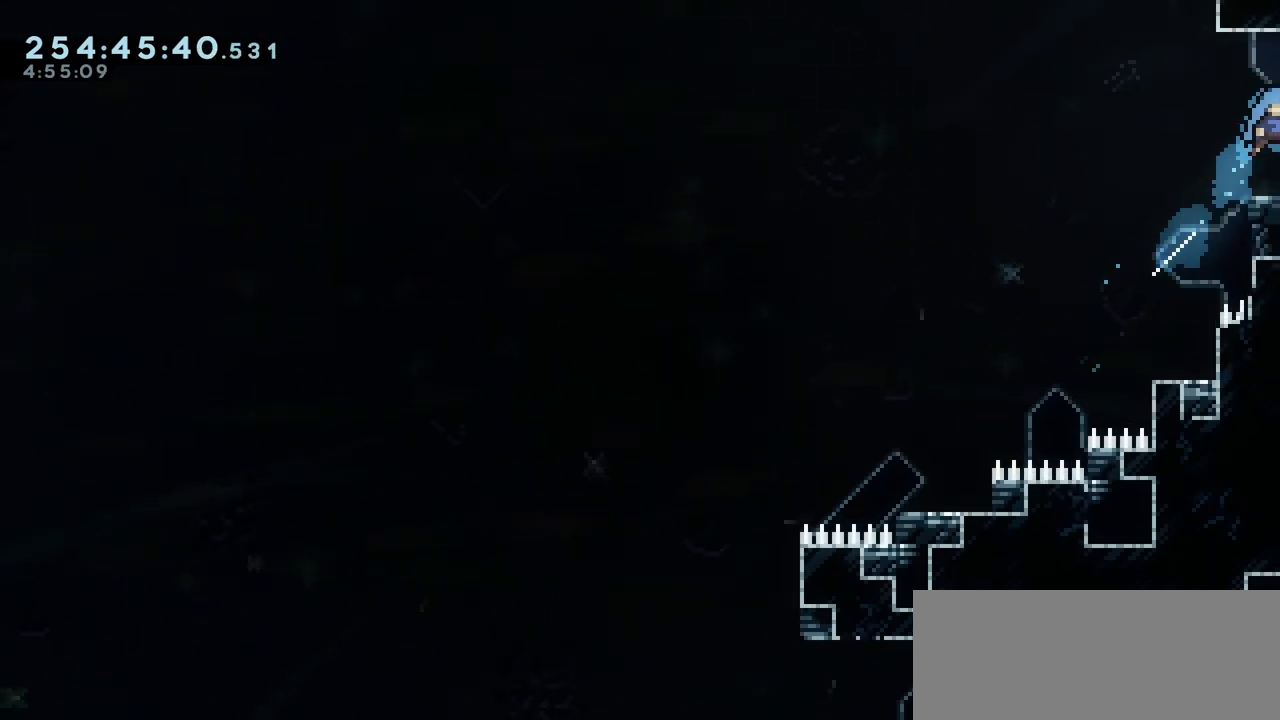
{"keys": ["right"], "events": []}
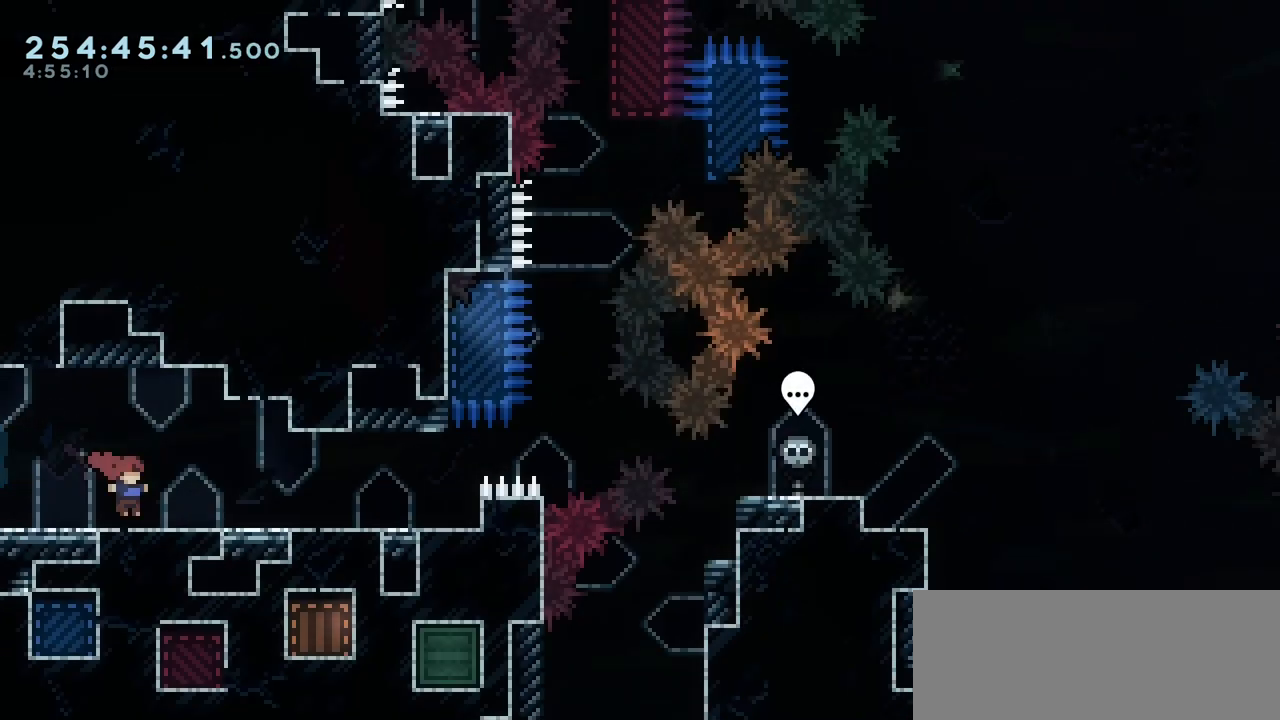
{"keys": ["right"], "events": []}
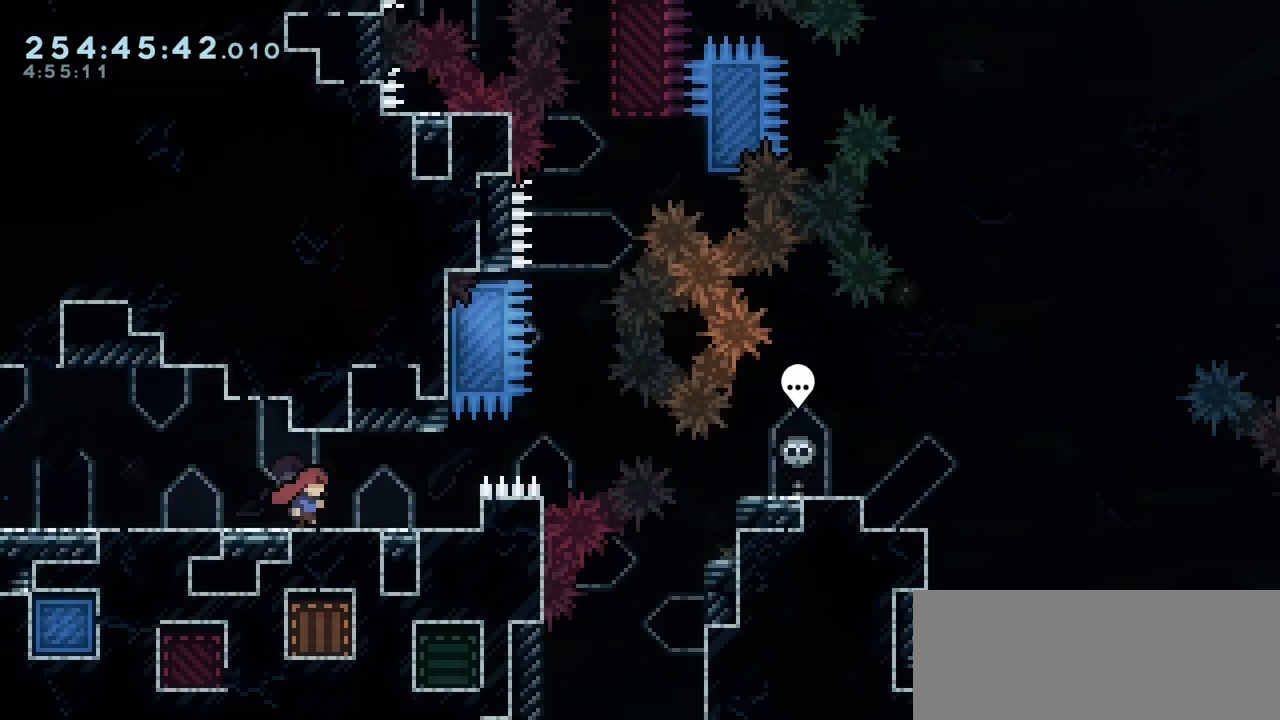
{"keys": [], "events": [[500, "right", "up"]]}
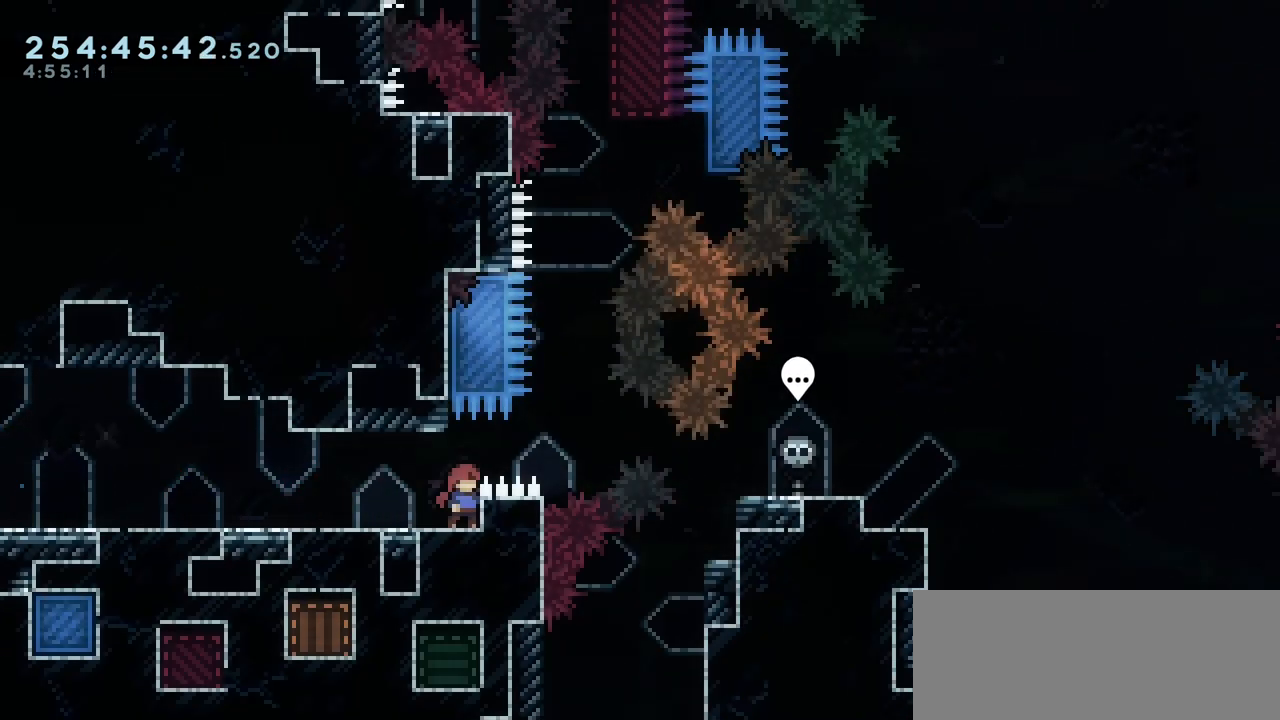
{"keys": [], "events": []}
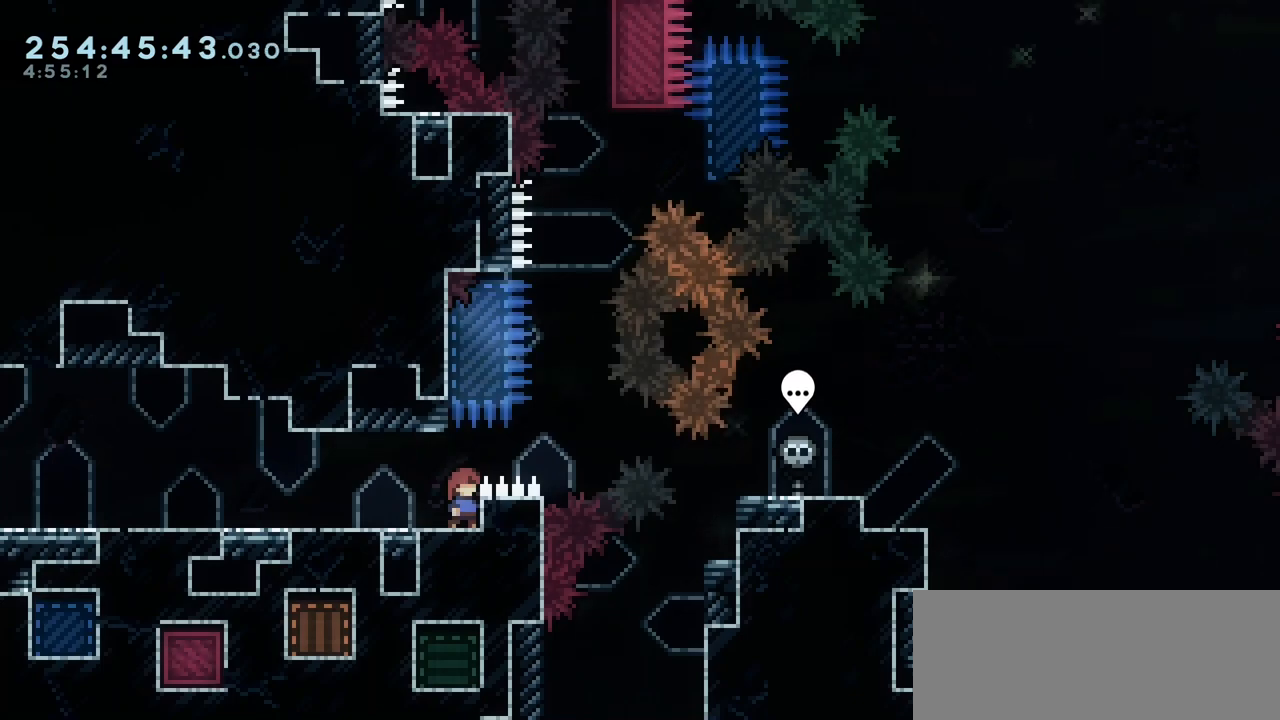
{"keys": [], "events": []}
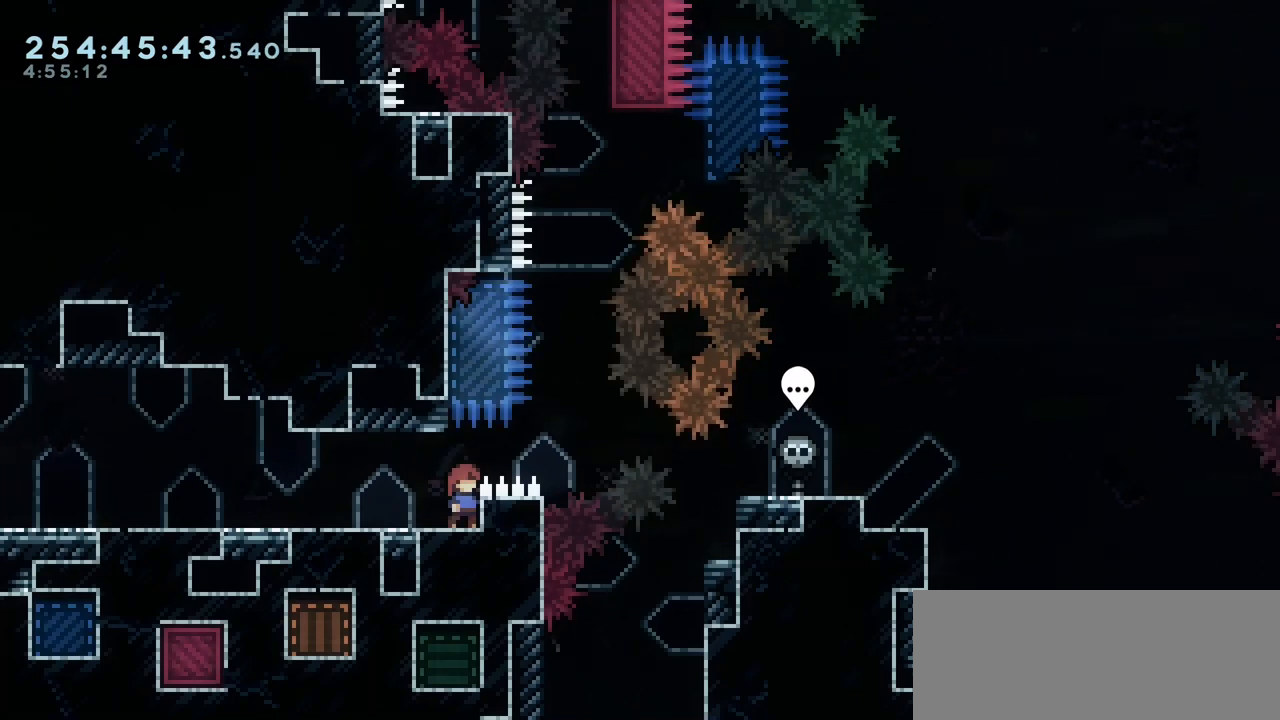
{"keys": [], "events": []}
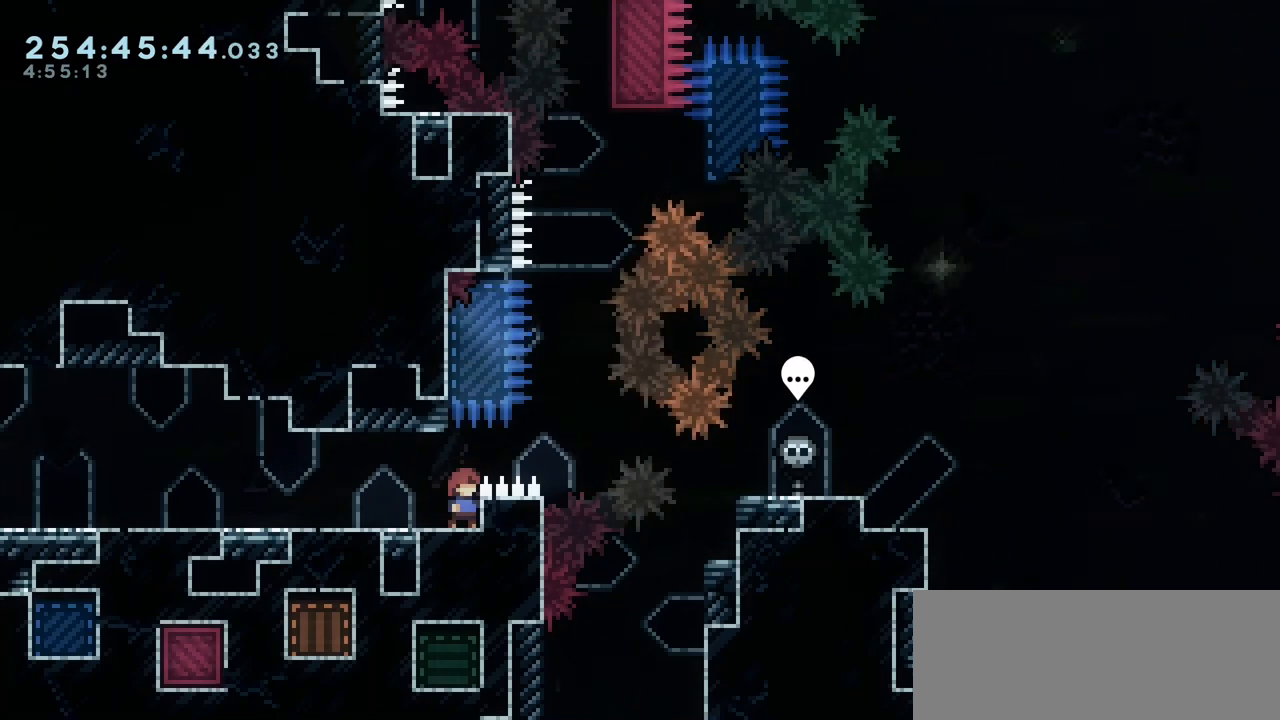
{"keys": [], "events": []}